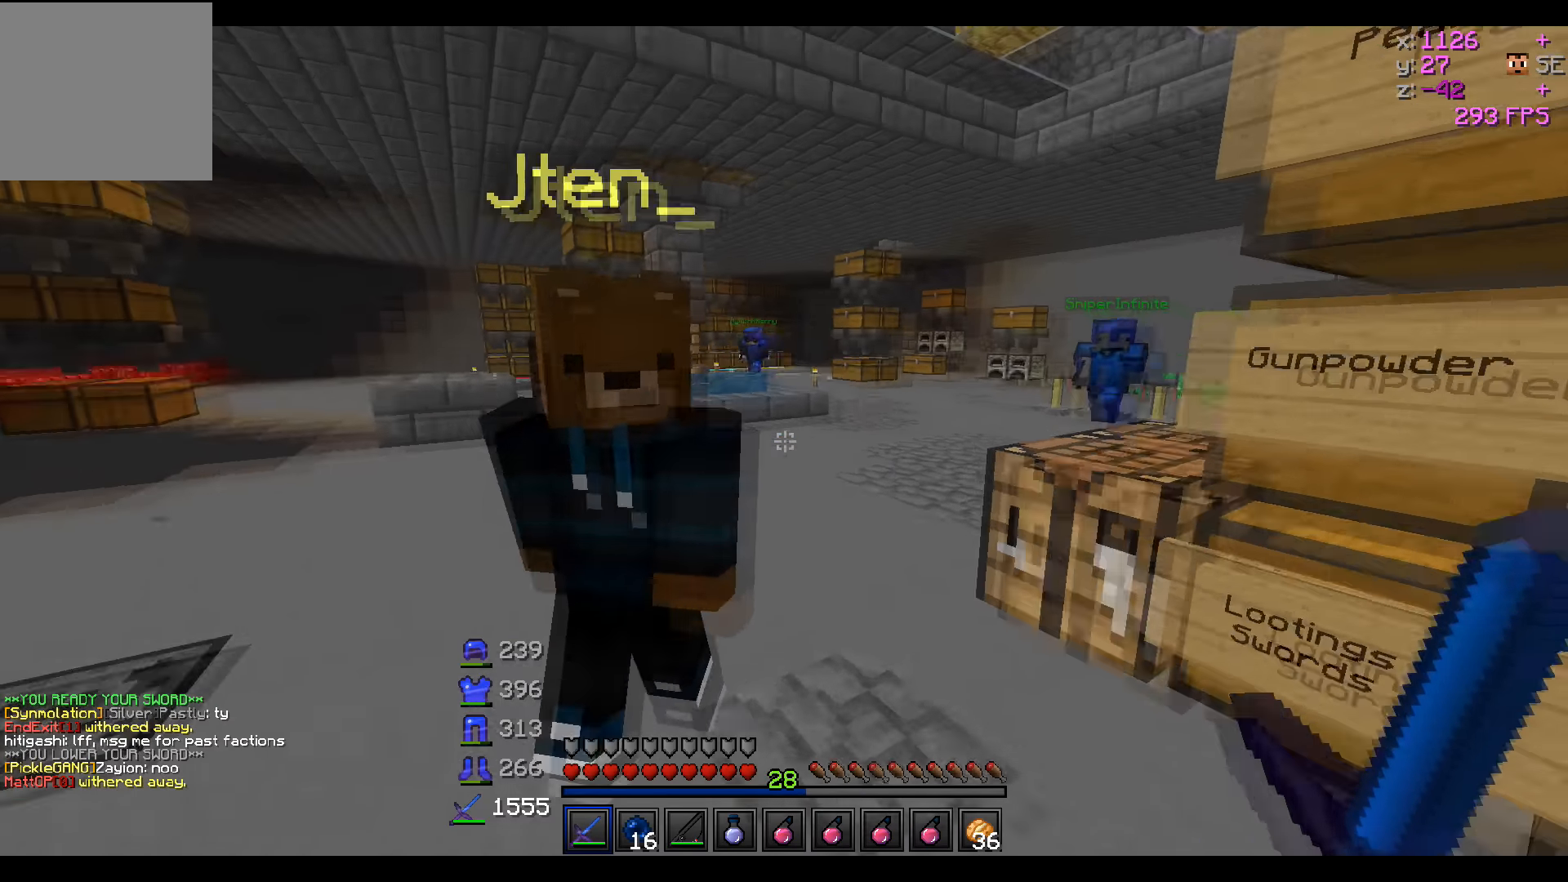
Gameplay with keyboard; each line is a JSON object with the keys held at the frame after it. "events" lists presses ("down") and releases ("up") of "a", "d", "s" and "w" between this image and that frame as [ms after this image, input, new state], when the widget could be followed in between. No other keys are recorded. Mouse input is not recorded.
{"keys": ["w"], "events": [[83, "a", "up"]]}
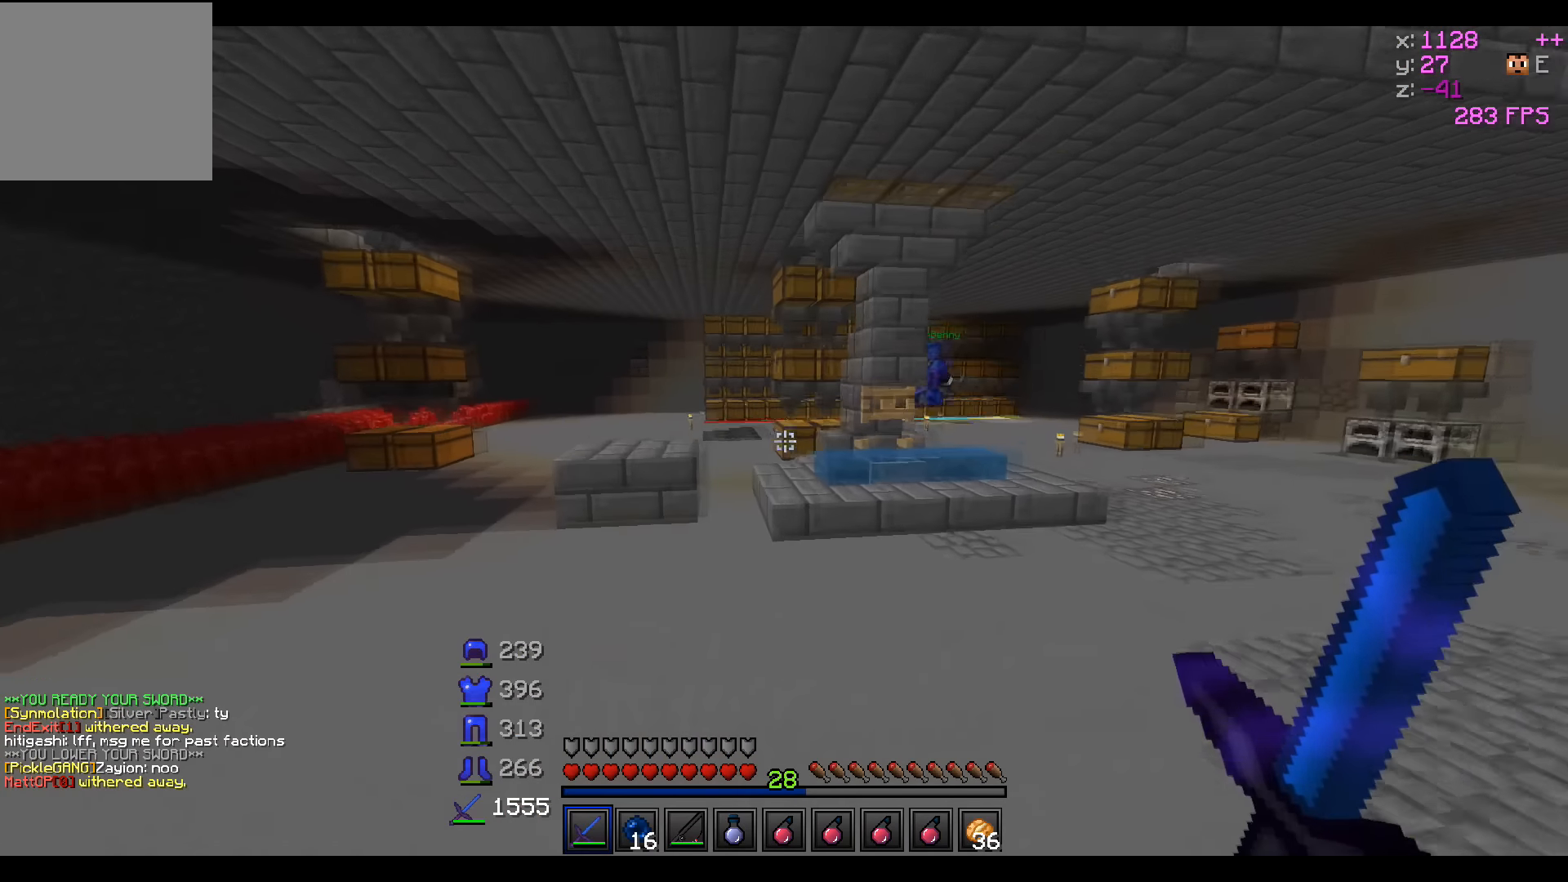
{"keys": ["a", "w"], "events": [[300, "a", "down"]]}
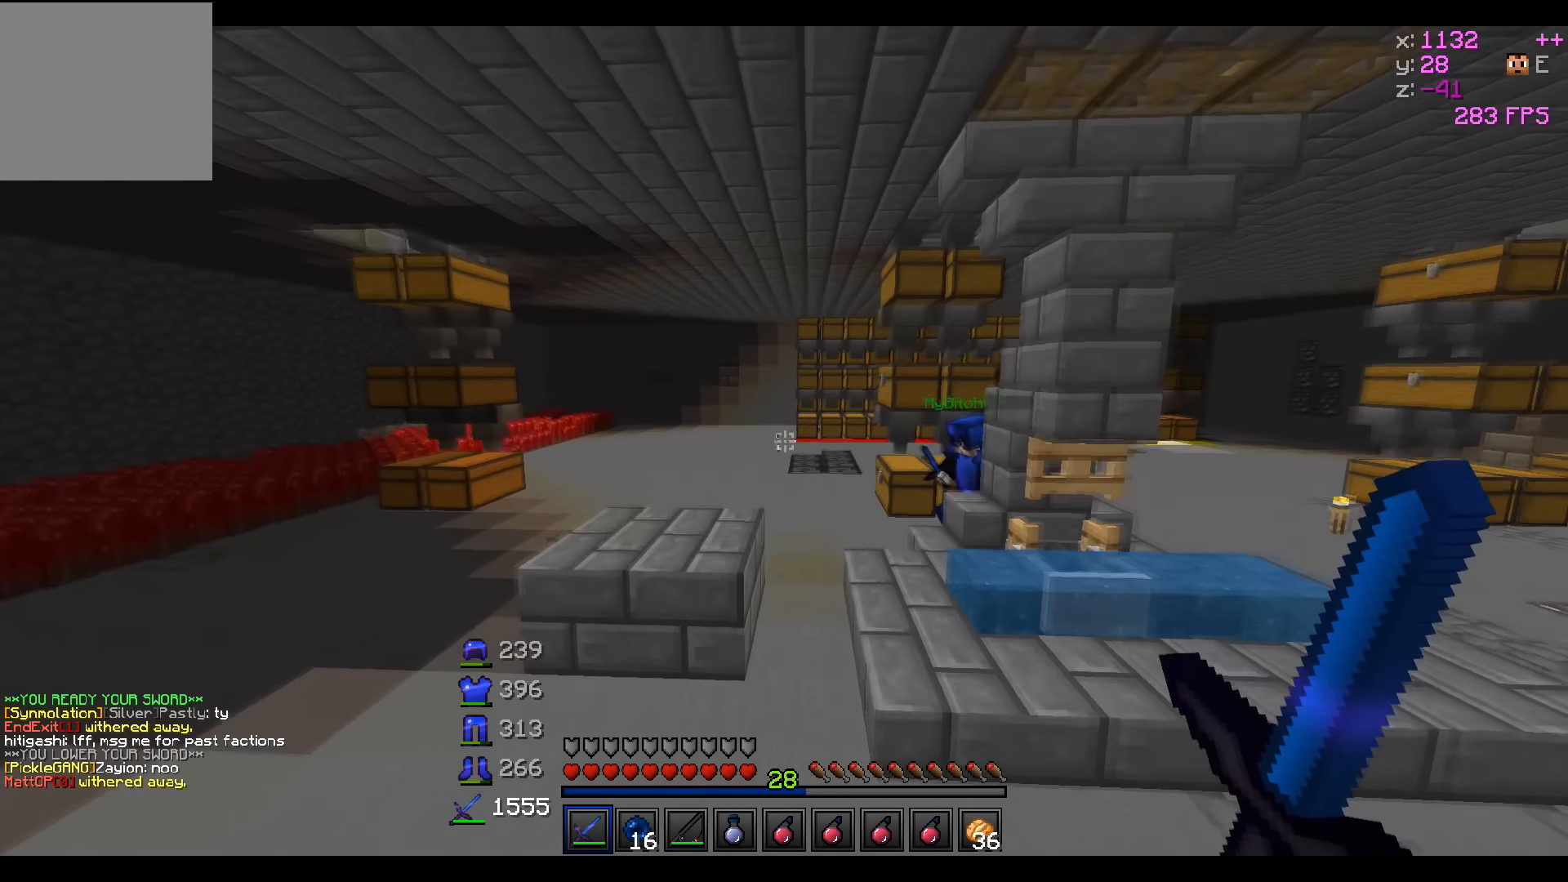
{"keys": ["w"], "events": [[133, "a", "up"]]}
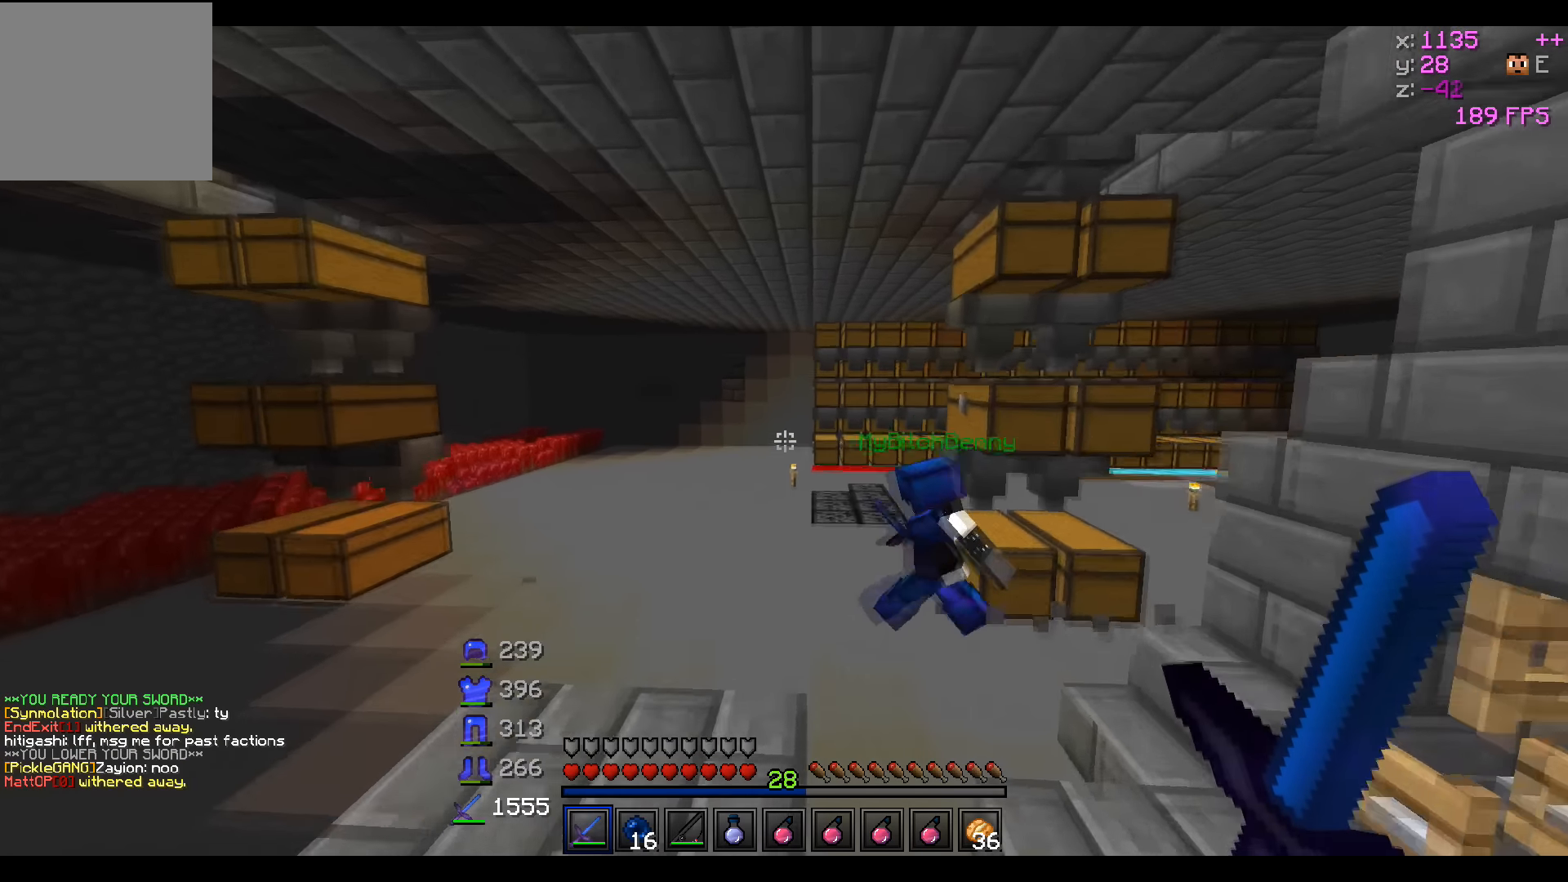
{"keys": ["w"], "events": []}
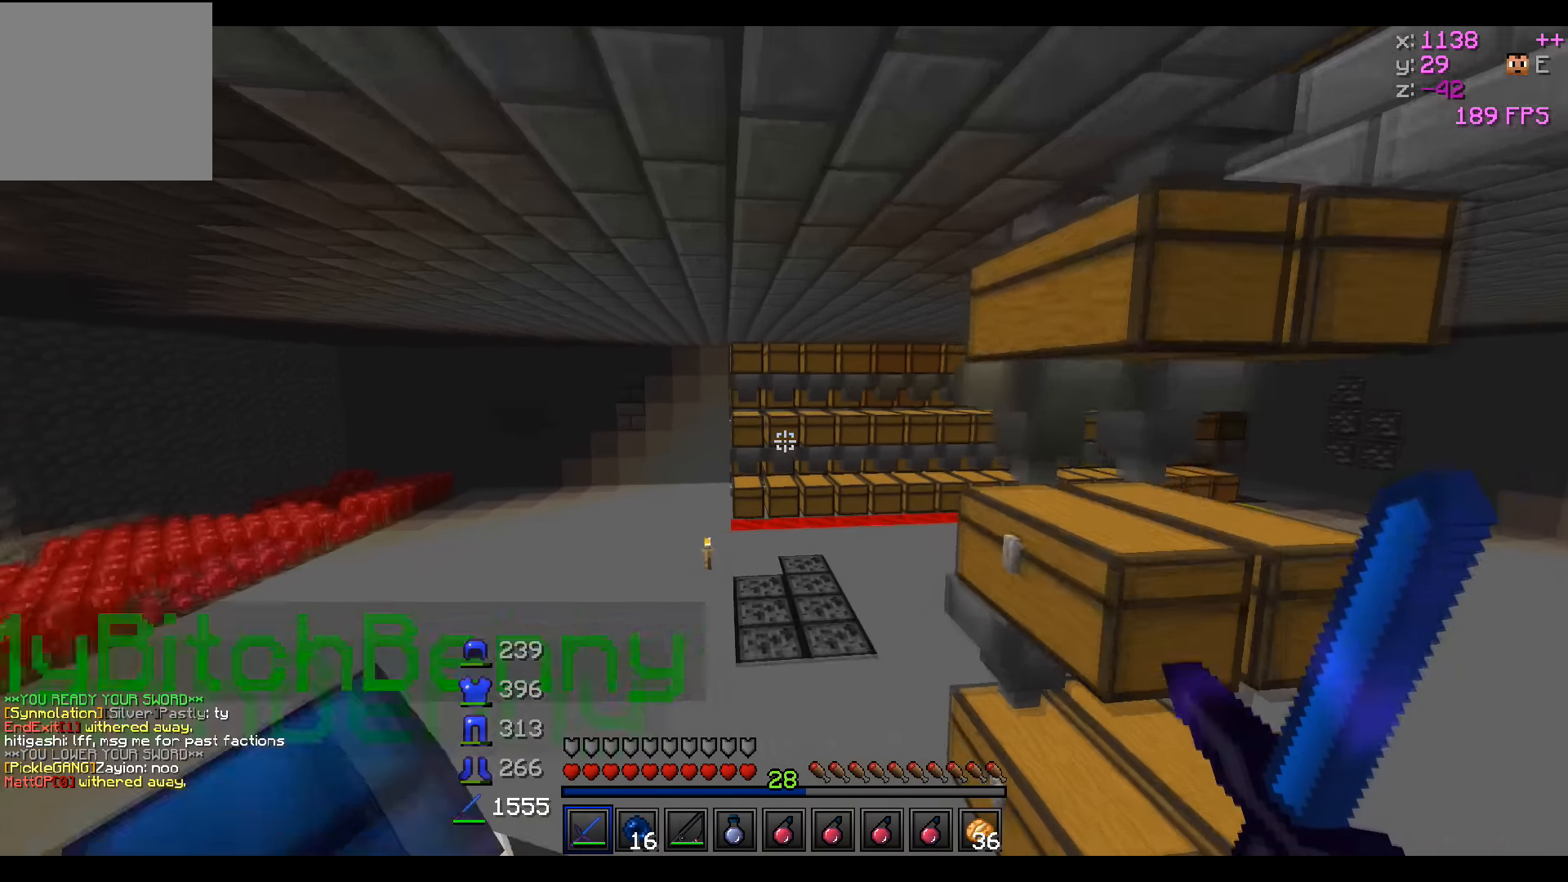
{"keys": ["w"], "events": []}
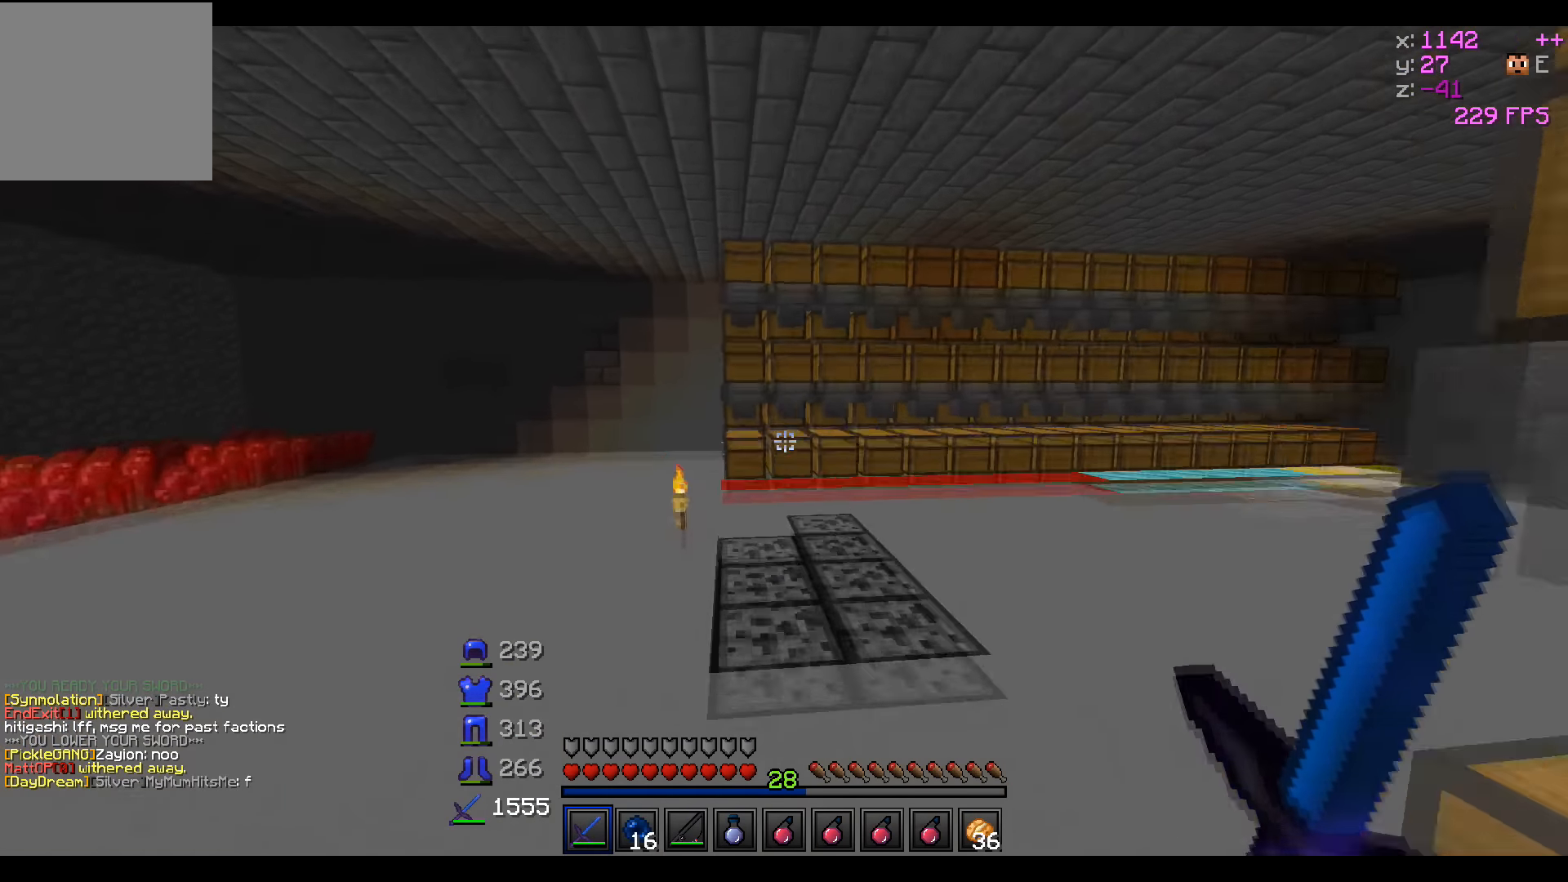
{"keys": ["w"], "events": []}
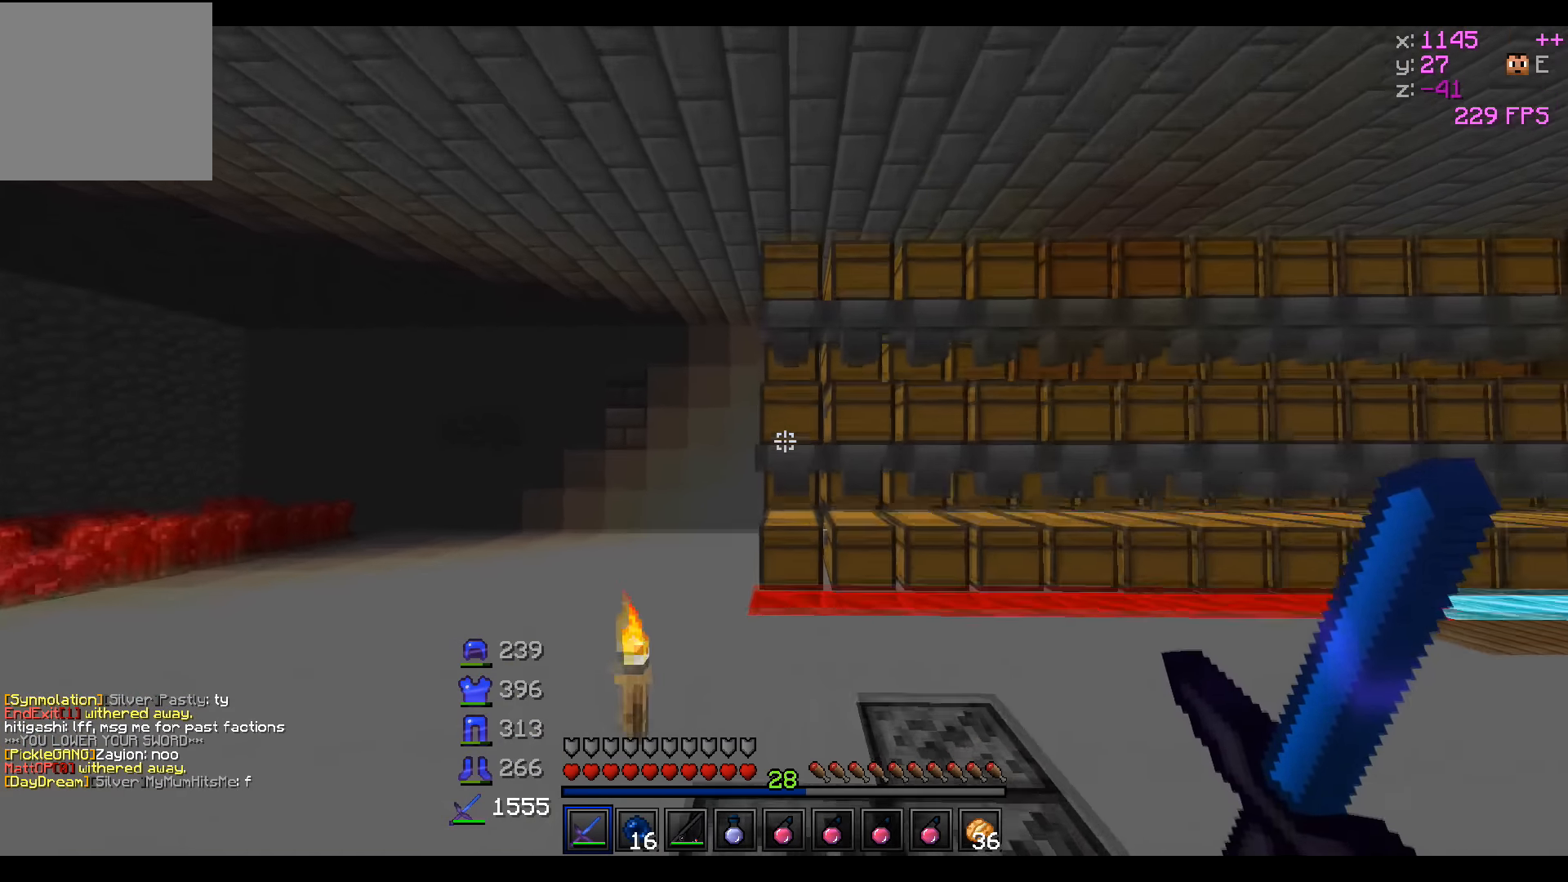
{"keys": ["w"], "events": []}
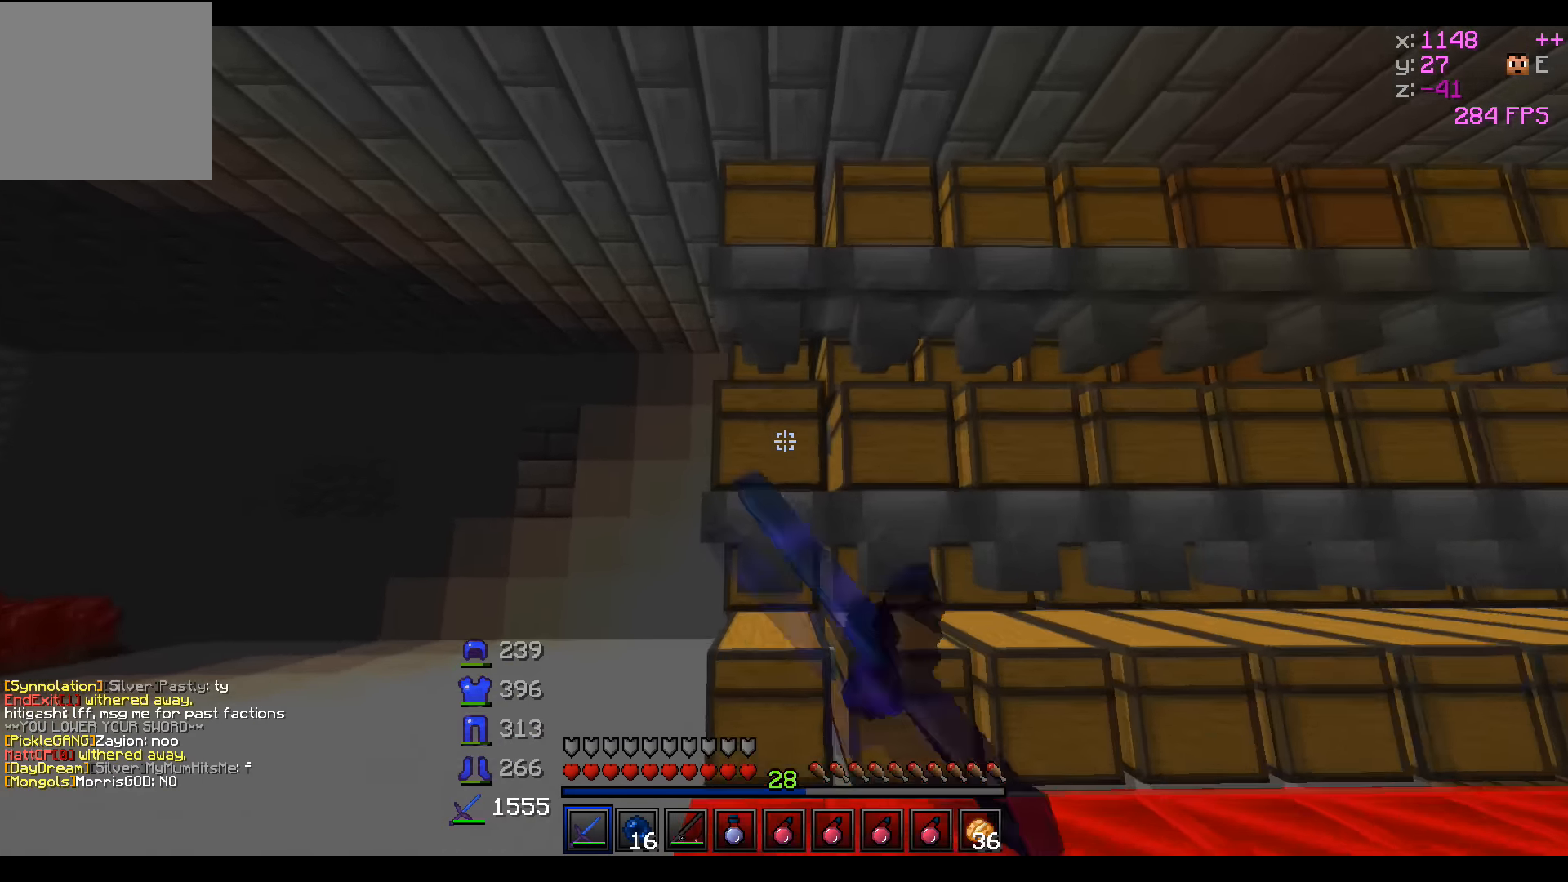
{"keys": []}